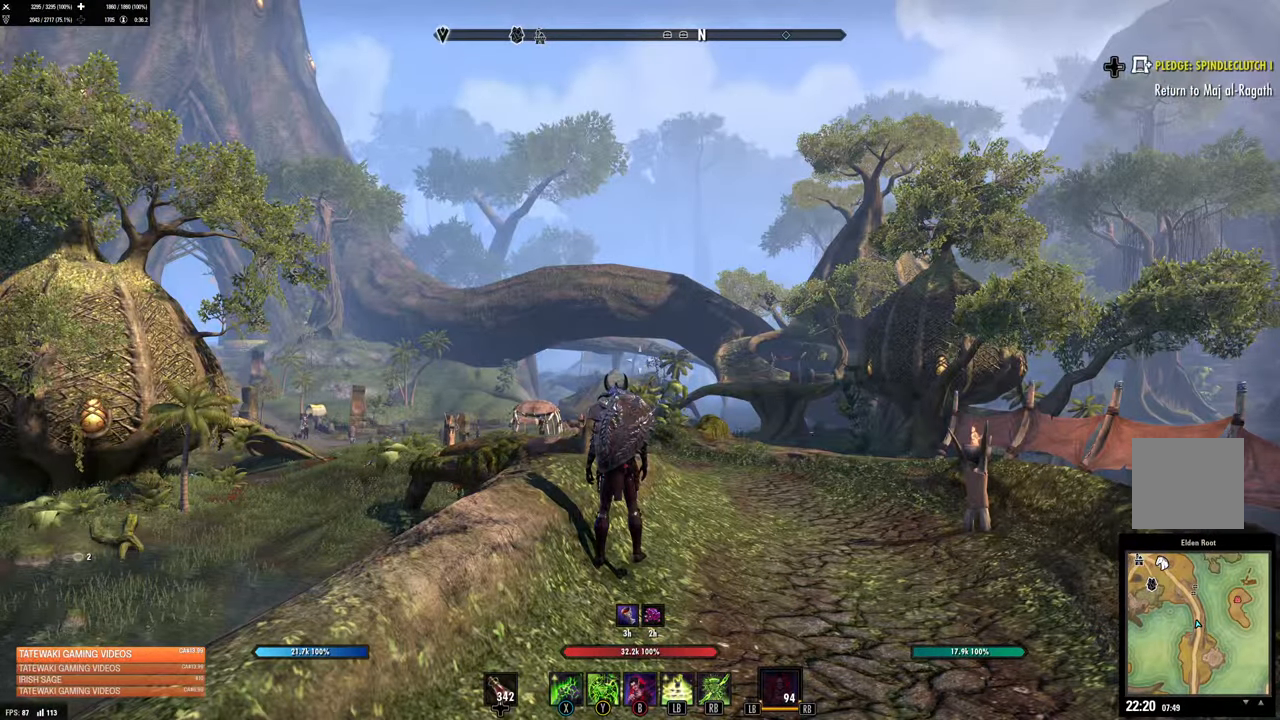
Gameplay with a controller (Xbox layout); each line is a JSON object with the inputs held at the frame after it. "events" lists button and stick changes between this image and that frame as [ms after this image, input, new state], when the widget could be followed in between.
{"buttons": [], "left_stick": "center", "right_stick": "center", "events": [[333, "R1", "down"], [483, "R1", "up"]]}
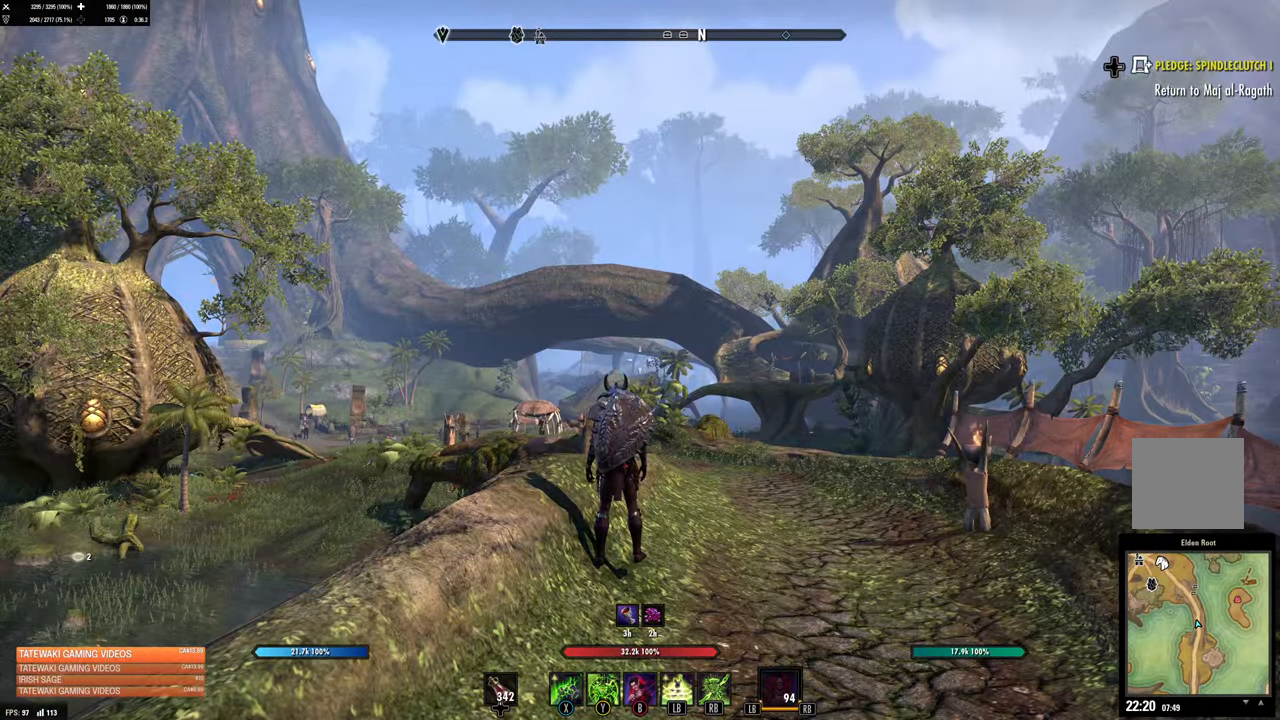
{"buttons": [], "left_stick": "center", "right_stick": "down-left", "events": [[116, "L2", "down"], [400, "L2", "up"], [450, "right_stick", "down-left"]]}
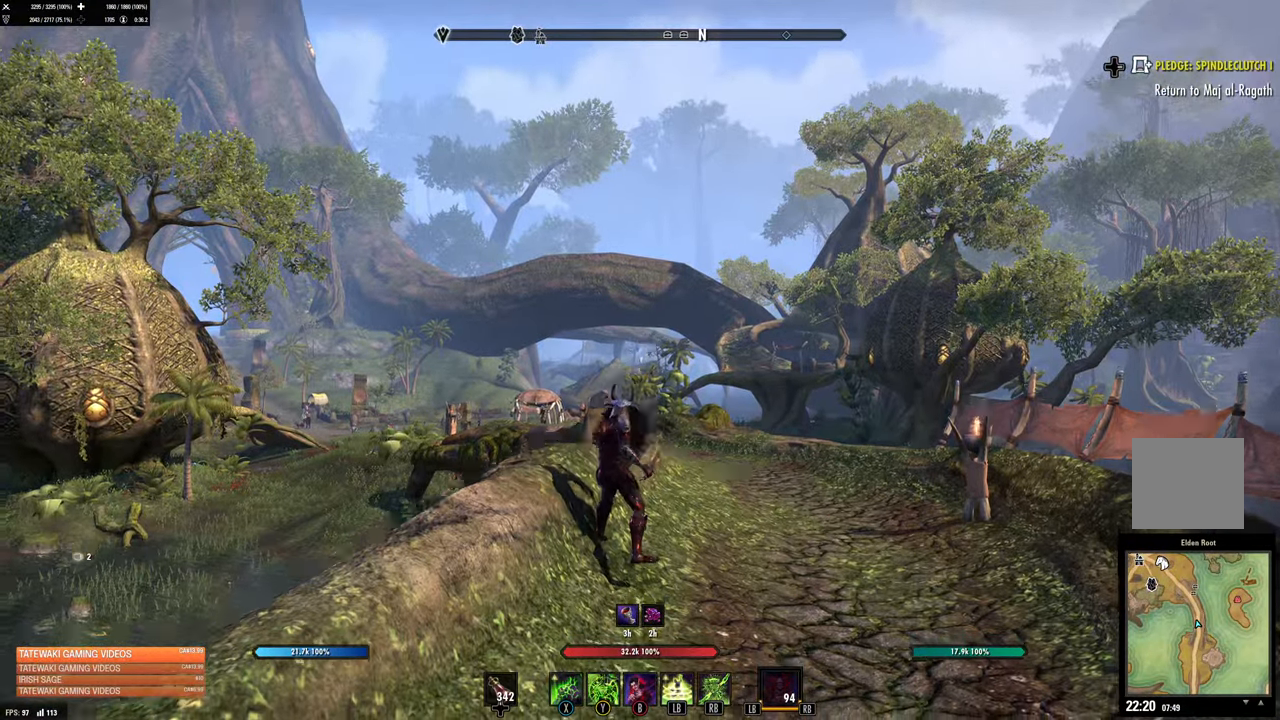
{"buttons": ["L2"], "left_stick": "left", "right_stick": "left", "events": [[66, "left_stick", "up"], [100, "R1", "down"], [116, "right_stick", "center"], [183, "R1", "up"], [233, "L2", "down"], [433, "left_stick", "left"], [433, "right_stick", "left"]]}
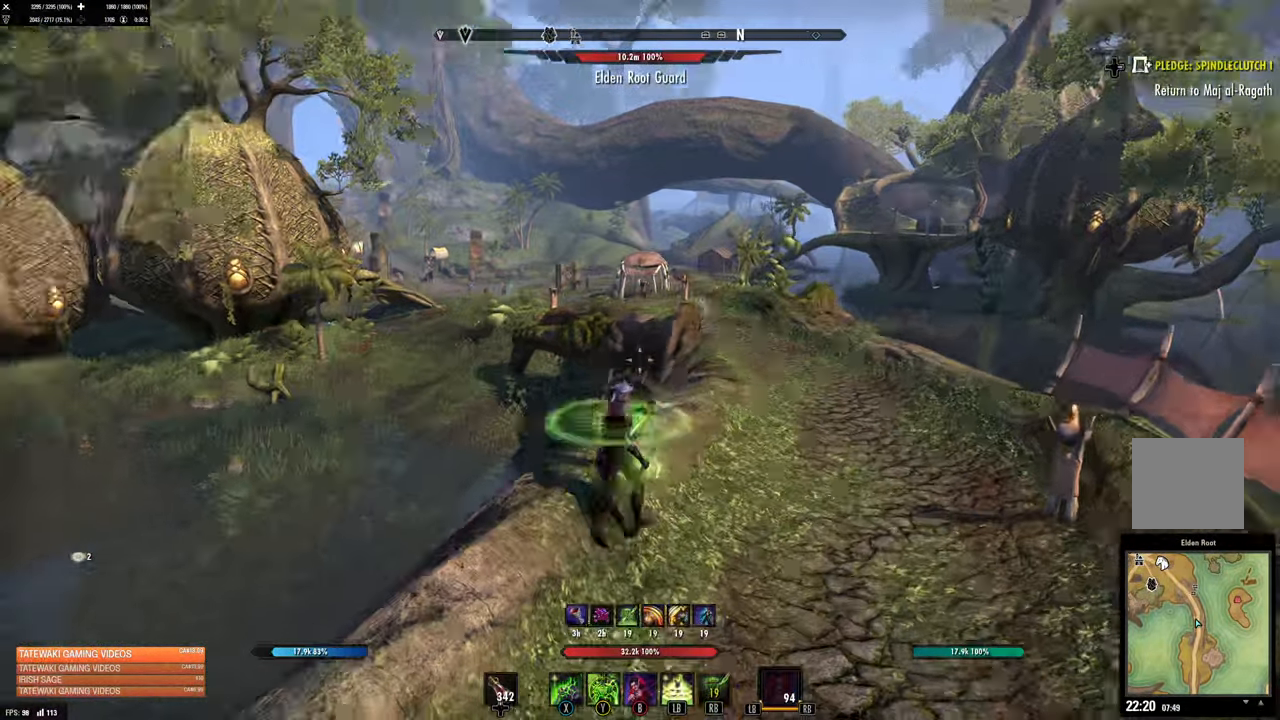
{"buttons": [], "left_stick": "up-left", "right_stick": "up", "events": [[33, "left_stick", "down-left"], [316, "left_stick", "up-left"], [400, "L2", "up"], [500, "right_stick", "up"]]}
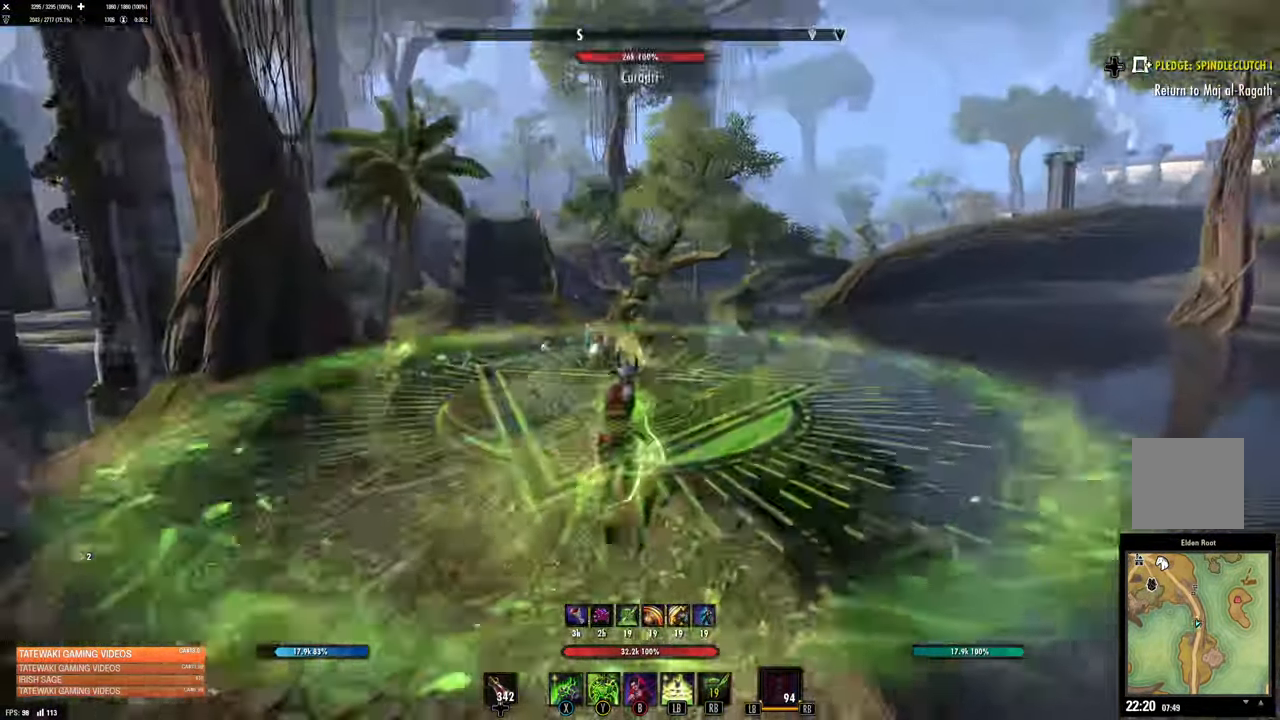
{"buttons": ["L2"], "left_stick": "up", "right_stick": "center", "events": [[66, "L1", "down"], [166, "L1", "up"], [266, "L2", "down"], [383, "right_stick", "center"], [417, "left_stick", "up"]]}
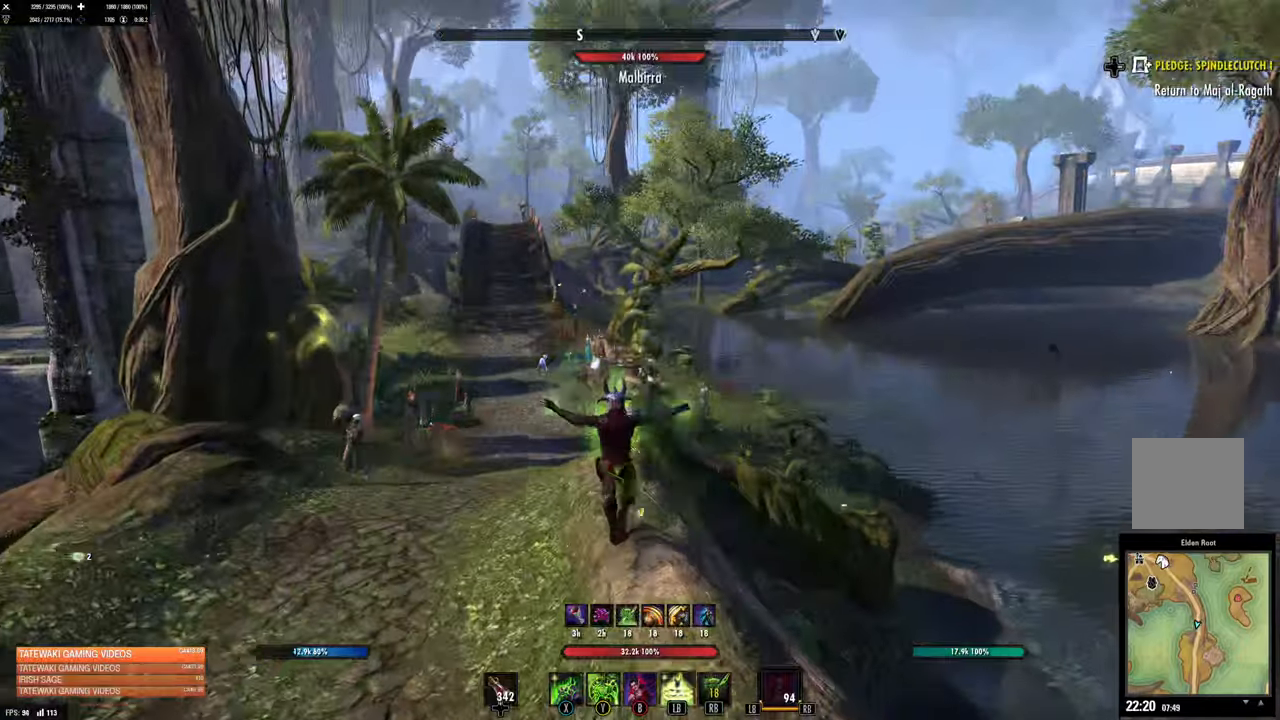
{"buttons": [], "left_stick": "up", "right_stick": "center", "events": [[217, "L2", "up"]]}
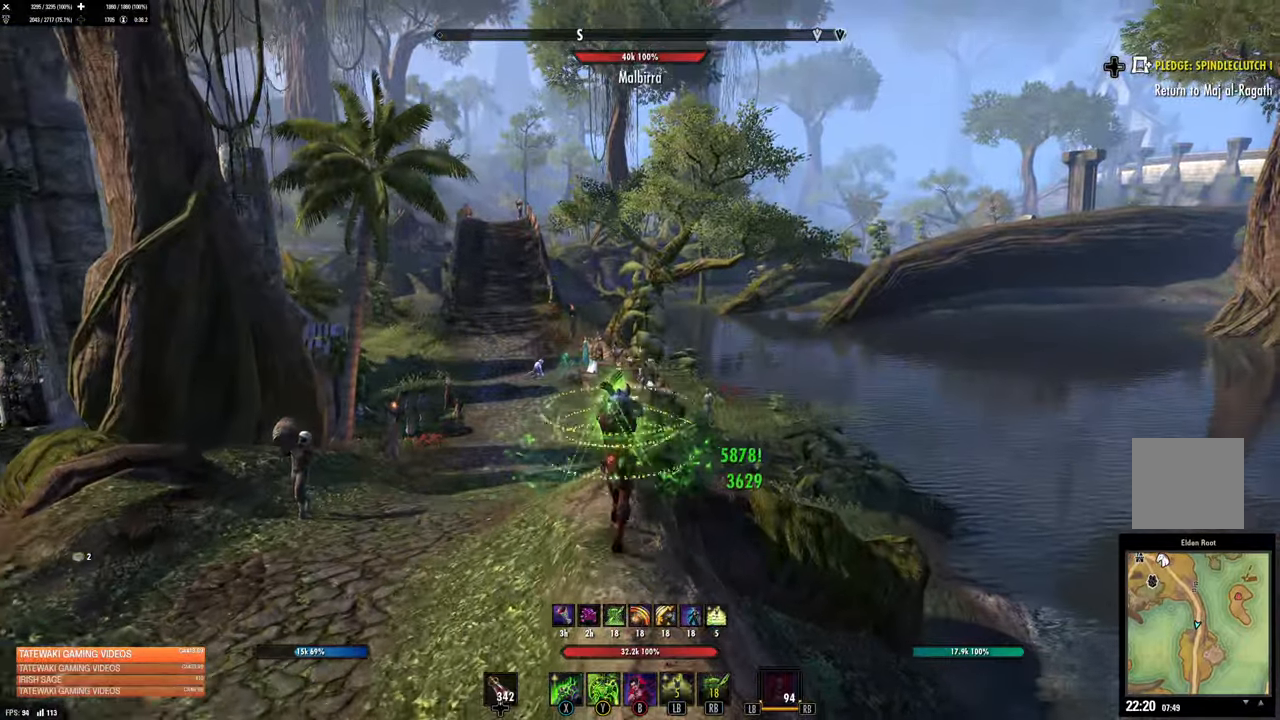
{"buttons": ["L2"], "left_stick": "center", "right_stick": "center", "events": [[367, "left_stick", "center"], [400, "L2", "down"]]}
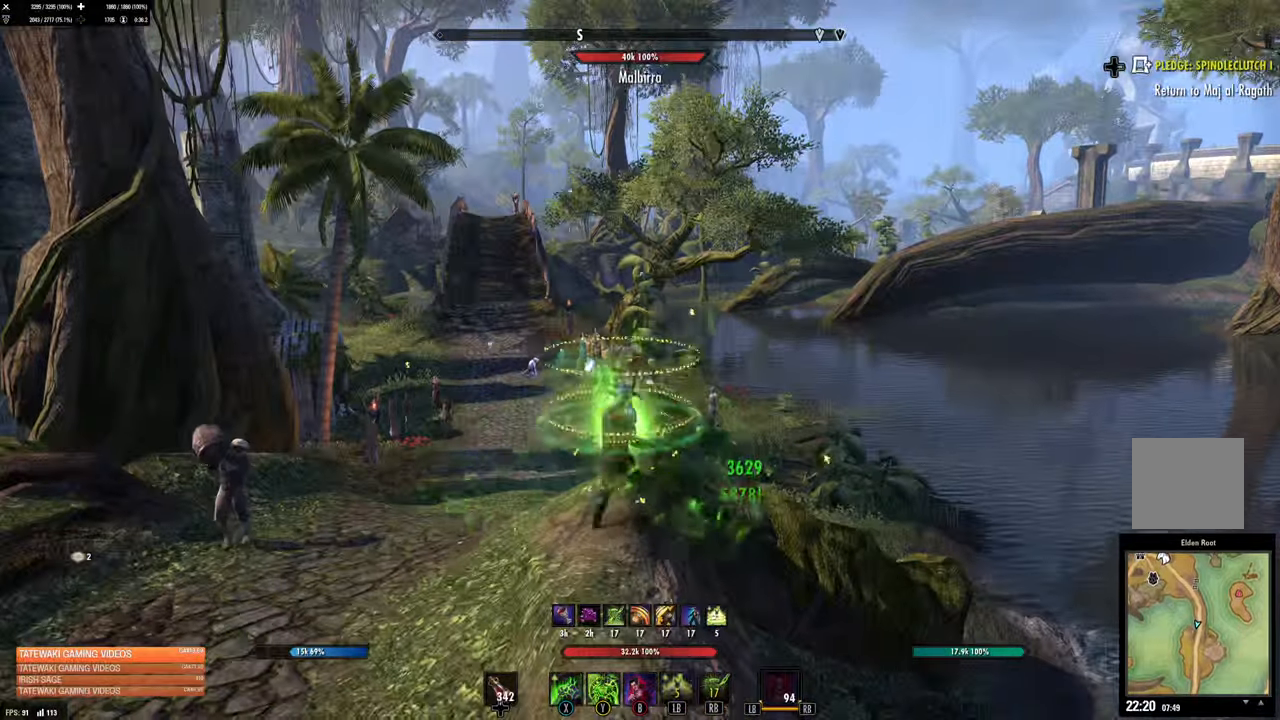
{"buttons": [], "left_stick": "center", "right_stick": "right", "events": [[67, "L2", "up"], [67, "right_stick", "right"]]}
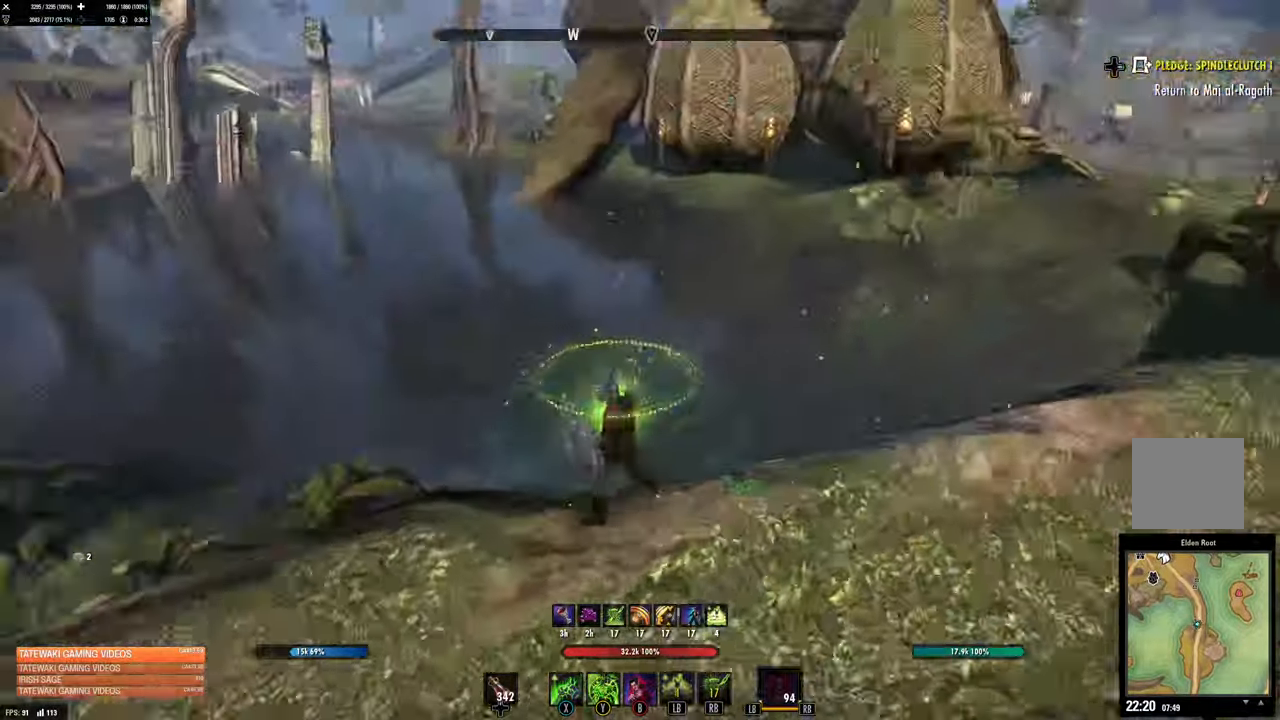
{"buttons": [], "left_stick": "up", "right_stick": "up-right", "events": [[267, "right_stick", "up-right"], [417, "left_stick", "up"]]}
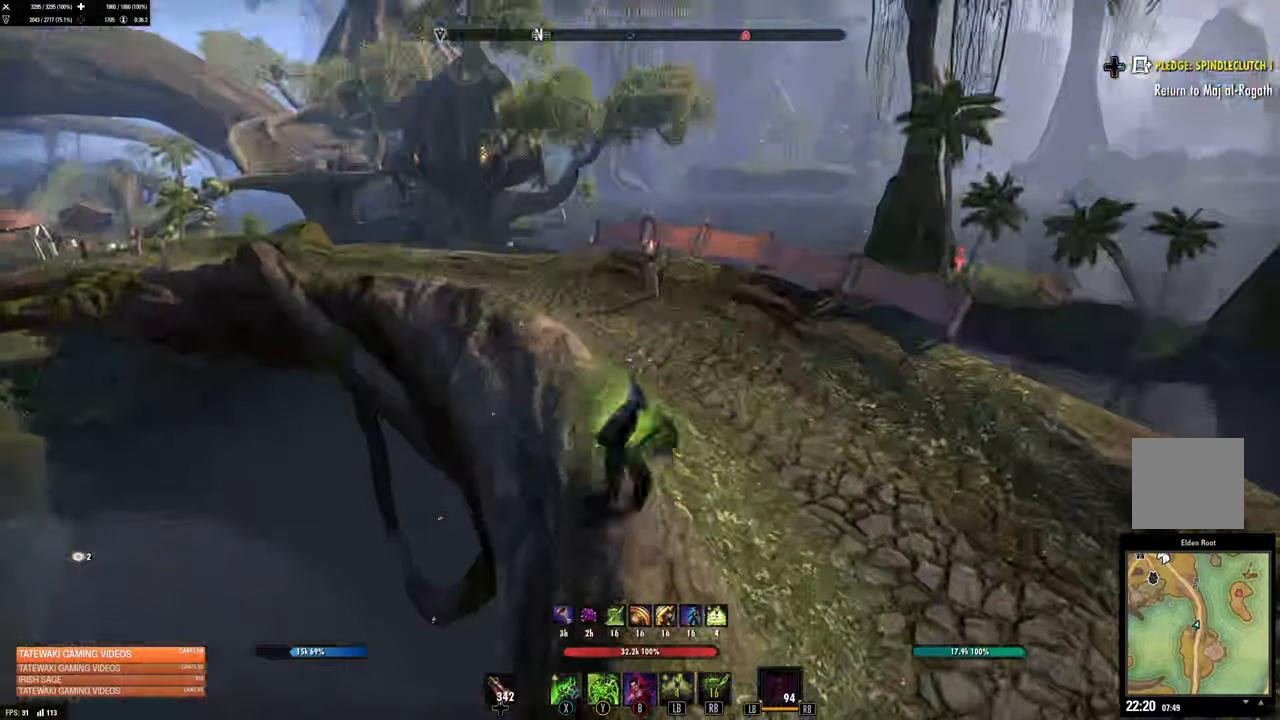
{"buttons": [], "left_stick": "up", "right_stick": "left", "events": [[17, "right_stick", "up"], [117, "right_stick", "up-left"], [333, "right_stick", "center"], [500, "right_stick", "left"]]}
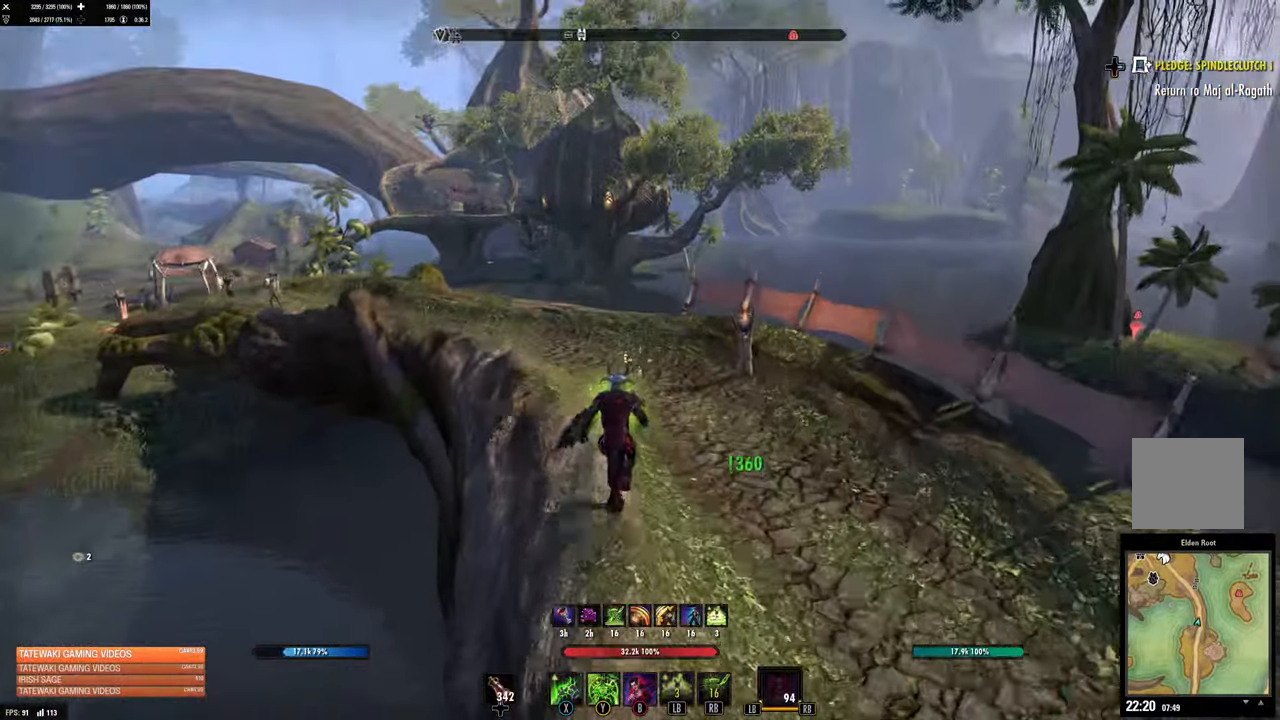
{"buttons": [], "left_stick": "center", "right_stick": "center"}
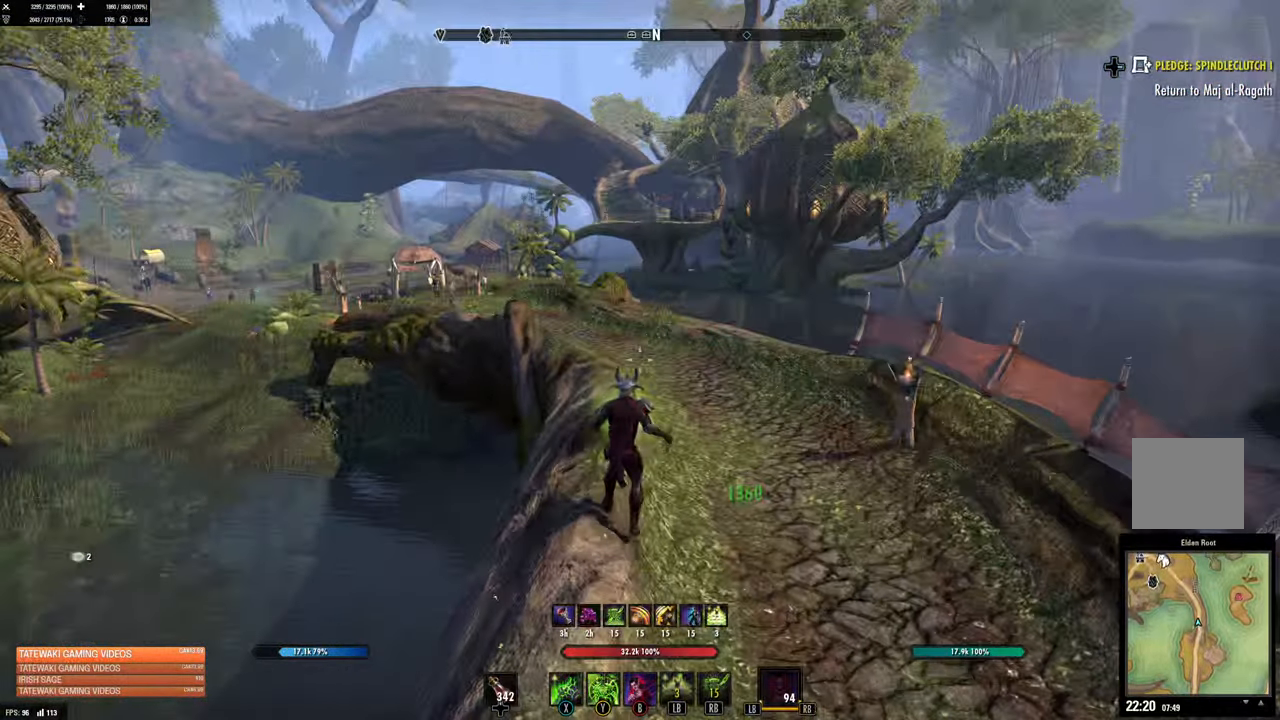
{"buttons": [], "left_stick": "center", "right_stick": "center", "events": []}
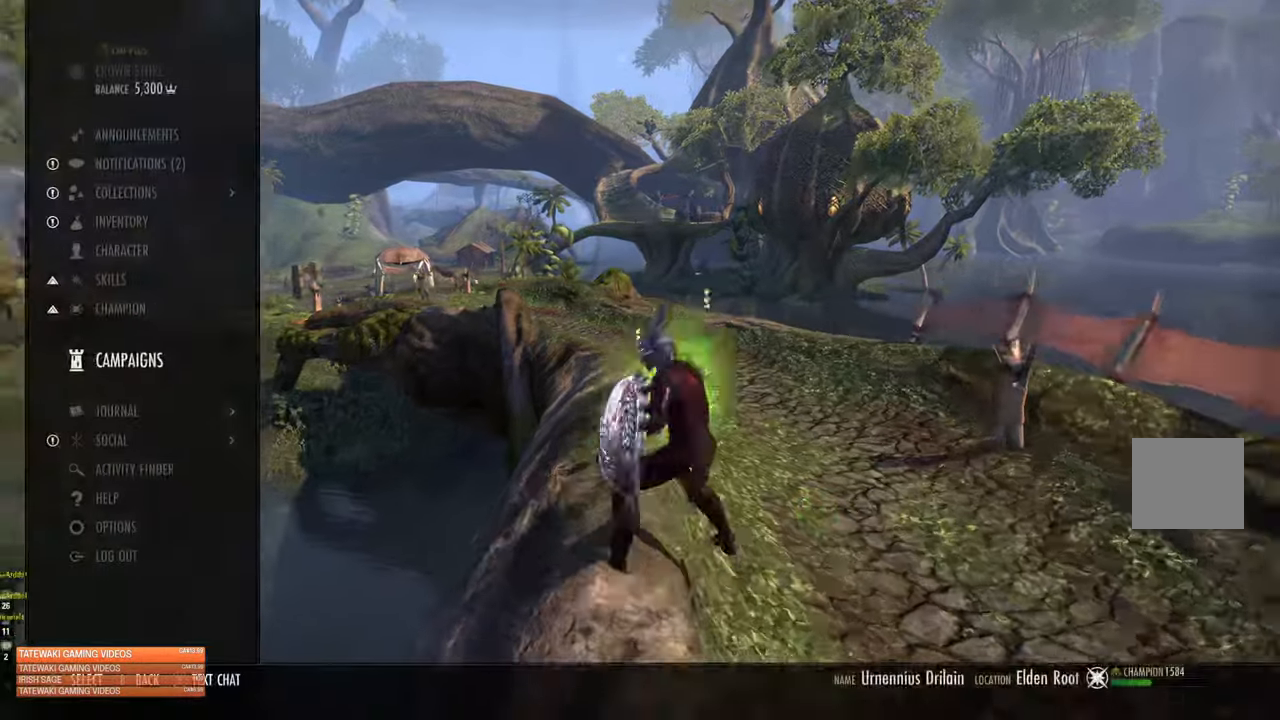
{"buttons": [], "left_stick": "center", "right_stick": "center", "events": []}
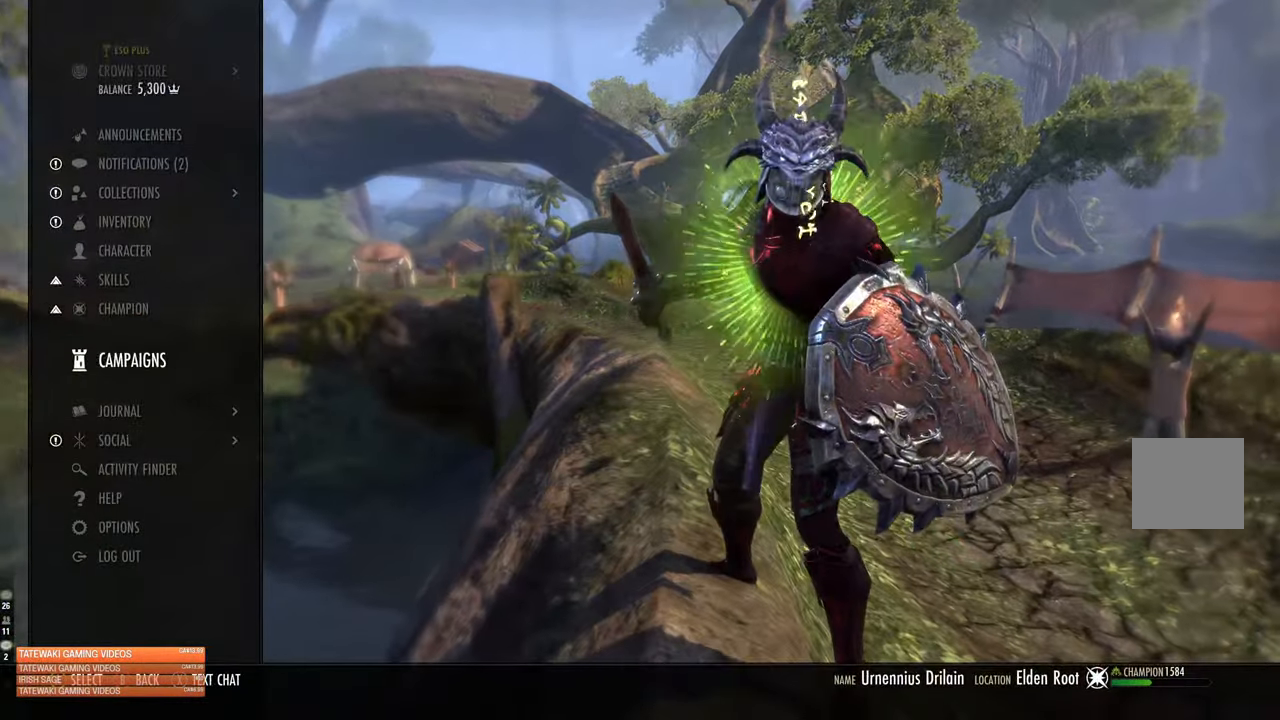
{"buttons": ["DPAD_UP"], "left_stick": "center", "right_stick": "center", "events": [[133, "DPAD_DOWN", "down"], [217, "DPAD_DOWN", "up"], [283, "DPAD_DOWN", "down"], [367, "DPAD_DOWN", "up"], [467, "DPAD_UP", "down"]]}
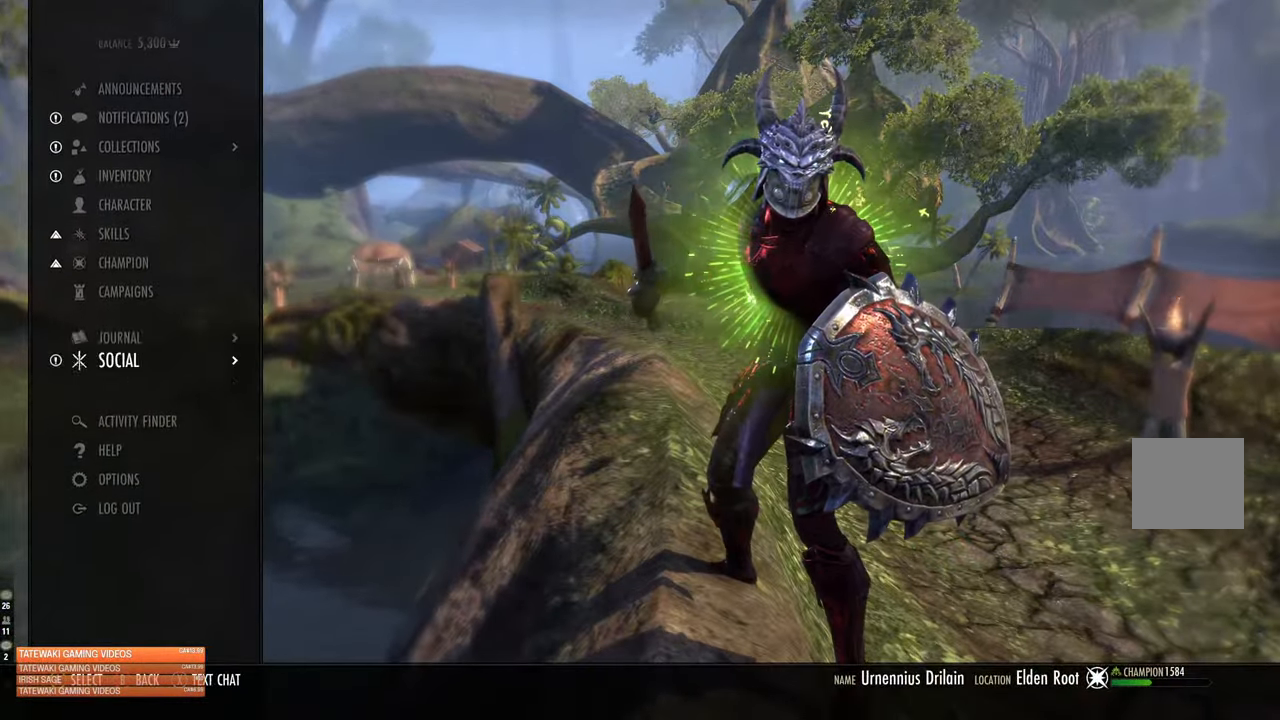
{"buttons": [], "left_stick": "center", "right_stick": "center", "events": [[67, "DPAD_UP", "up"], [167, "DPAD_UP", "down"], [200, "DPAD_UP", "up"], [384, "A", "down"], [484, "A", "up"]]}
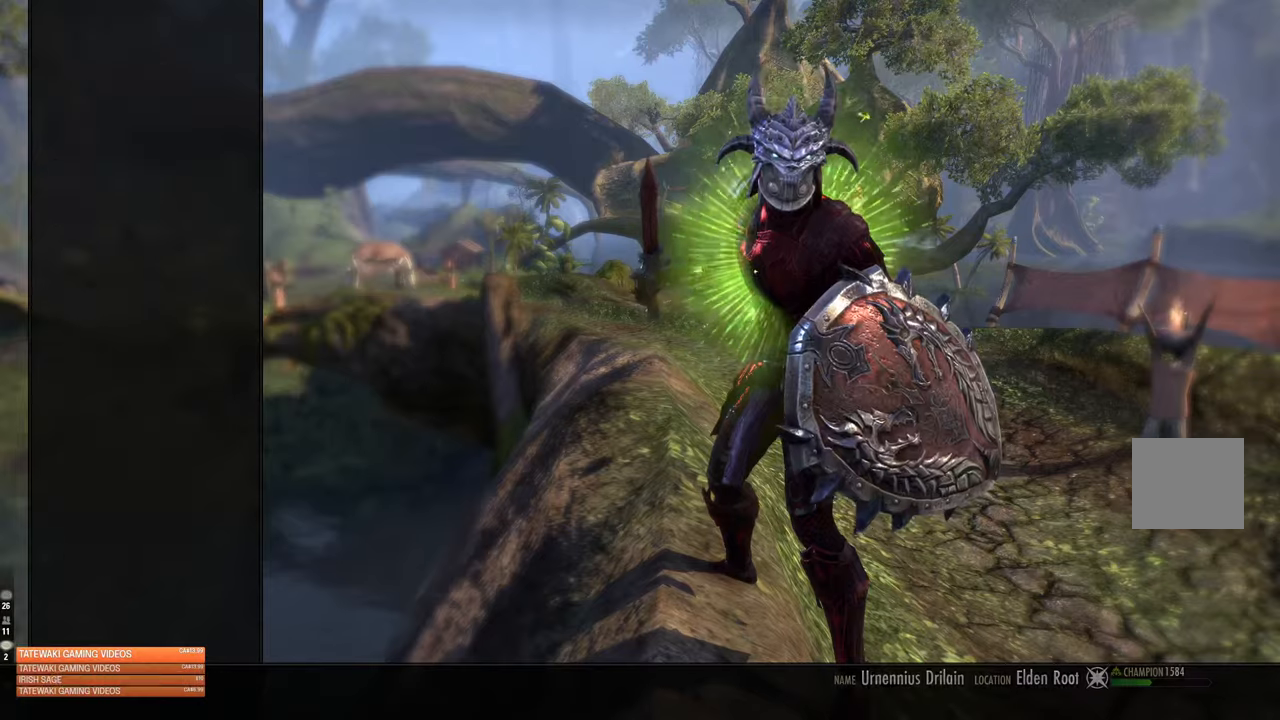
{"buttons": [], "left_stick": "center", "right_stick": "center", "events": [[384, "A", "down"], [500, "A", "up"]]}
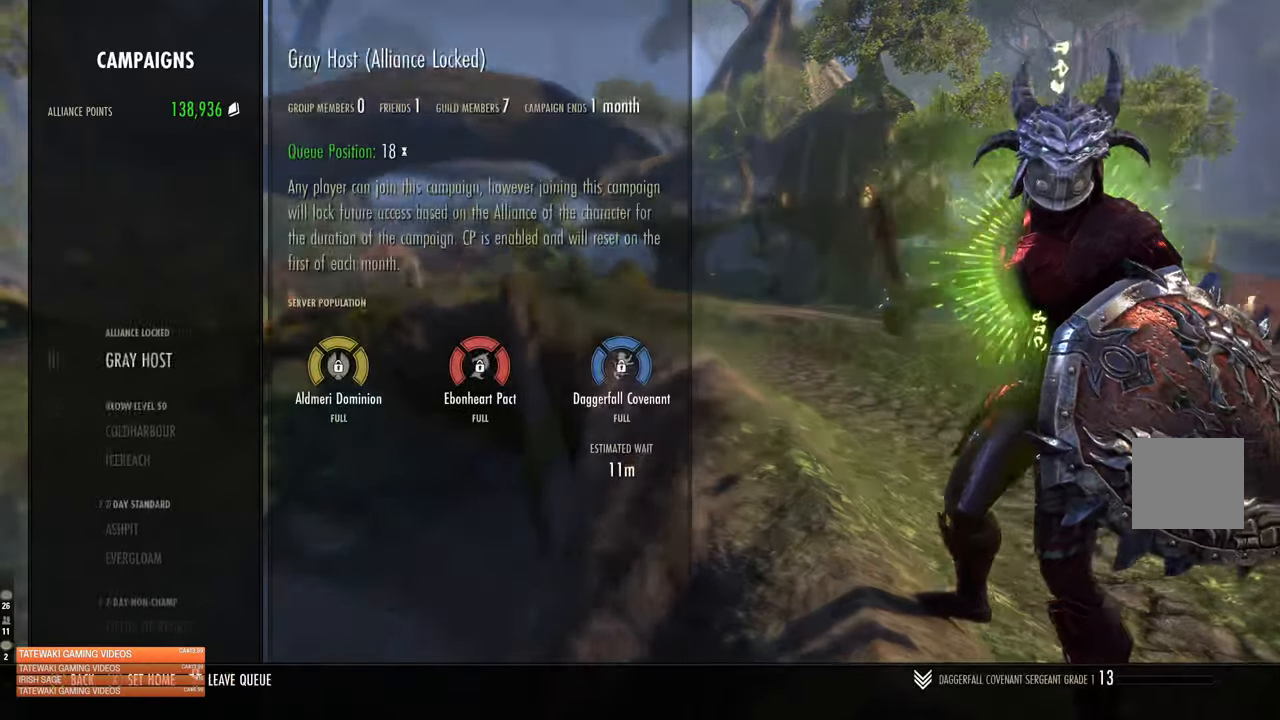
{"buttons": [], "left_stick": "center", "right_stick": "center", "events": []}
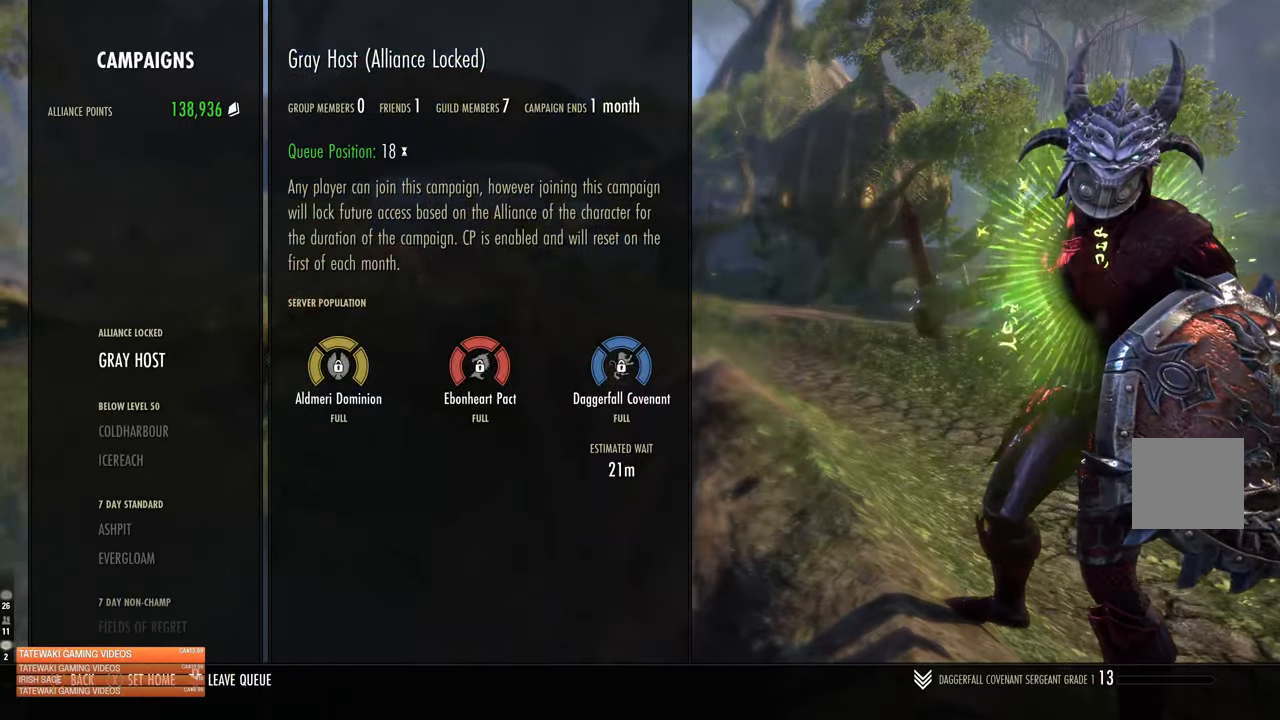
{"buttons": [], "left_stick": "center", "right_stick": "center", "events": []}
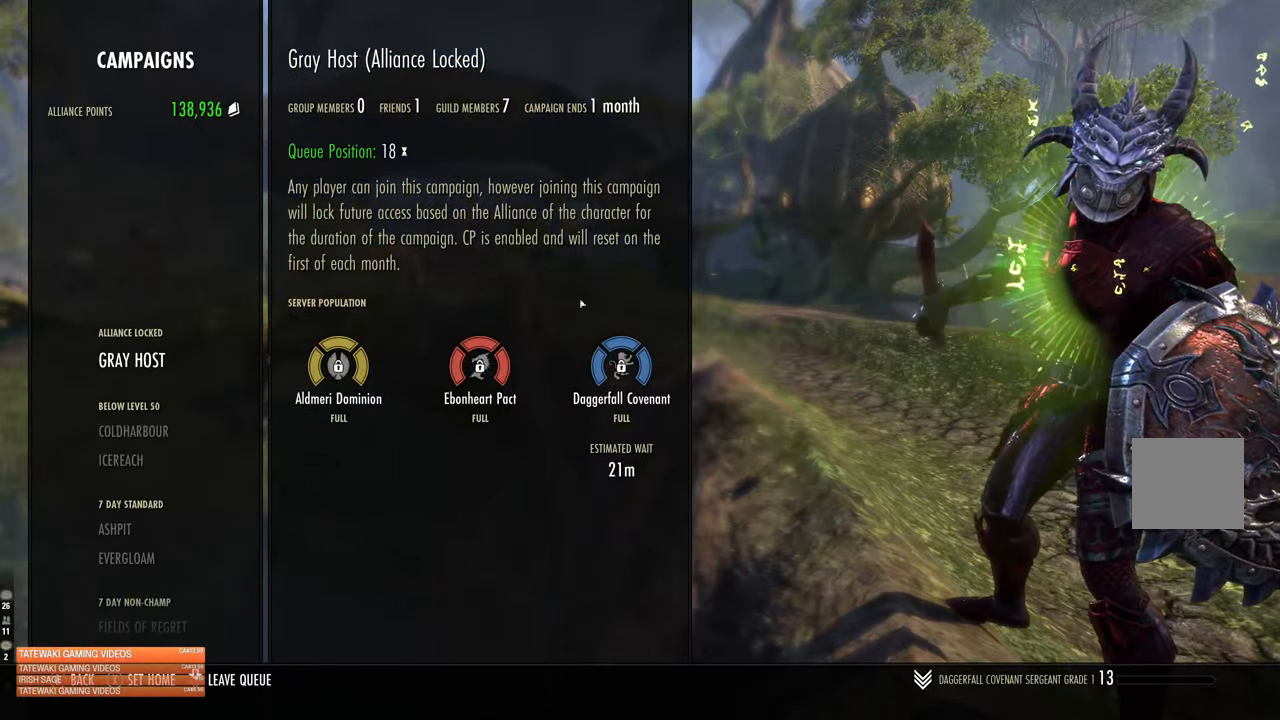
{"buttons": [], "left_stick": "center", "right_stick": "center", "events": []}
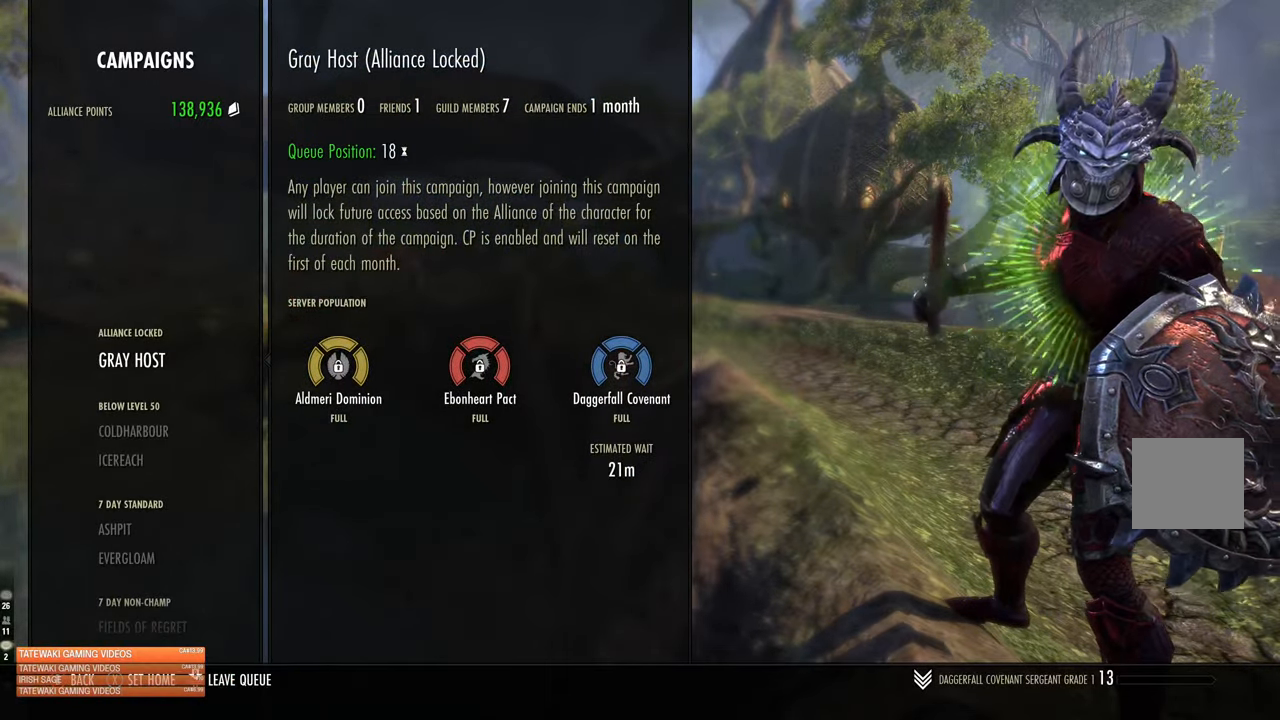
{"buttons": [], "left_stick": "center", "right_stick": "center", "events": []}
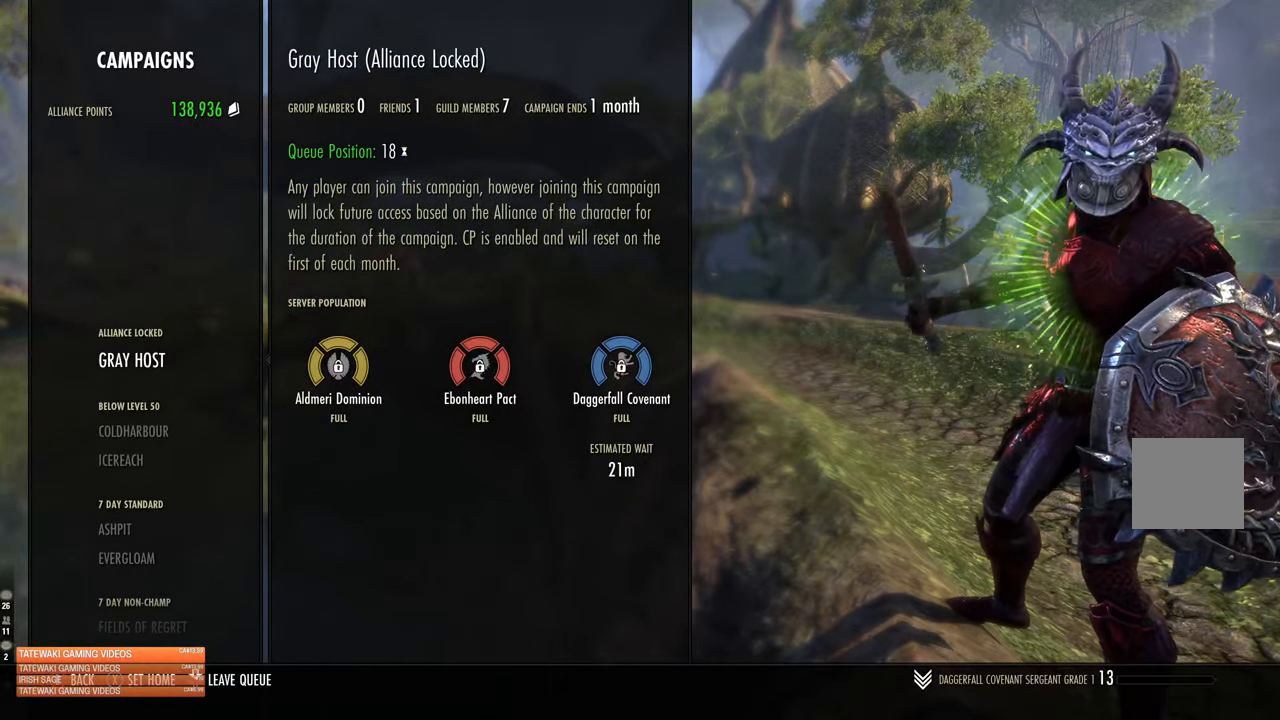
{"buttons": [], "left_stick": "center", "right_stick": "center", "events": []}
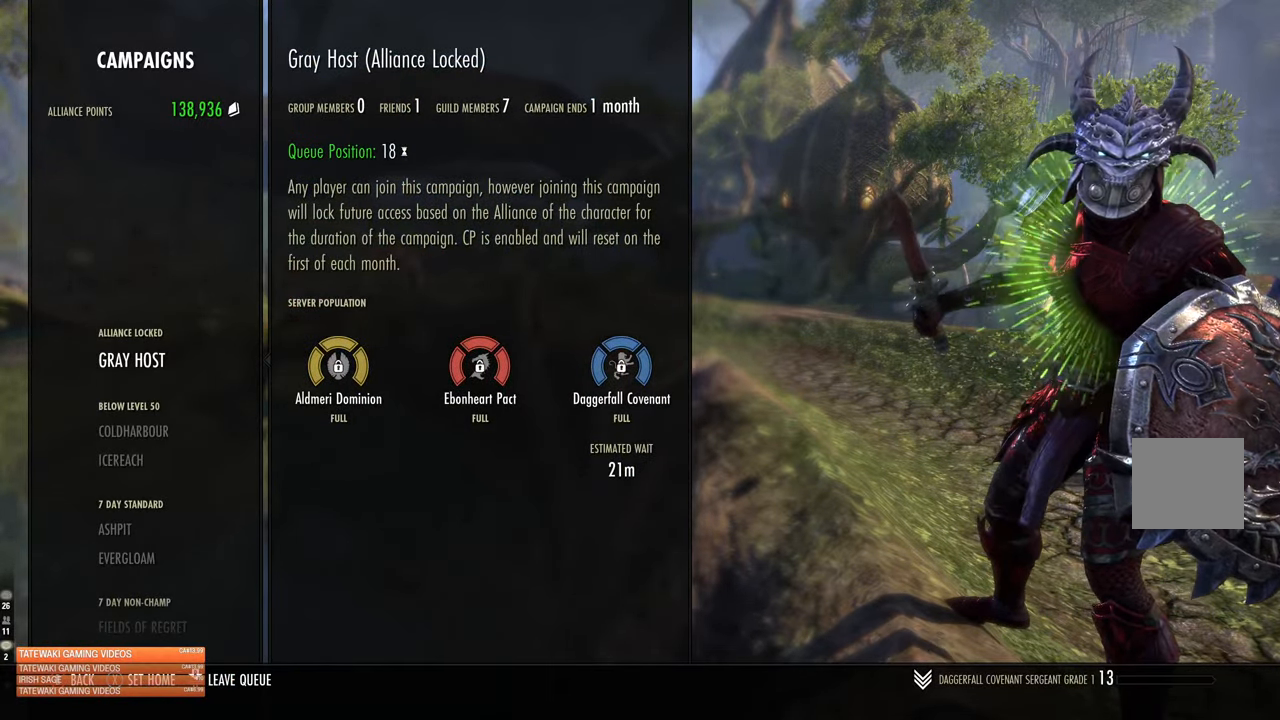
{"buttons": [], "left_stick": "center", "right_stick": "center", "events": []}